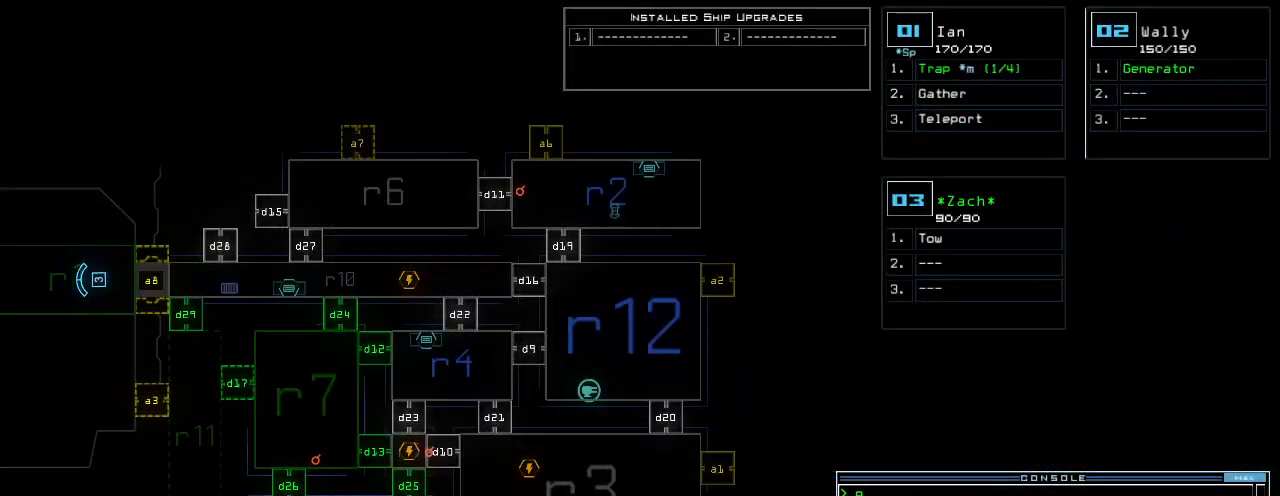
Gameplay with keyboard; each line is a JSON object with the keys held at the frame after it. "events" lists presses ("down") and releases ("up") of ".", "0", "1", "2", "3", "4", "5", "6", "7", "8", "9", "a", "b", "backspace", "c", "caps_lock", "comma", "ctrl_l", "ctrl_r", "d", "down", "e", "equals", "escape", "f", "f1", "f11", "f12", "g", "h", "i", "j", "k", "l", "left", "m", "minus", "n", "o", "p", "q", "quote", "r", "return", "right", "s", "semicolon", "shift_l", "shift_r", "space", "t", "tab", "tilde", "u", "up", "v", "w", "x", "y" and "z" between this image and that frame as [ms after this image, input, new state], when the widget could be followed in between. No other keys are recorded. Mouse input is not recorded. Not read: other_keys.
{"keys": [], "events": []}
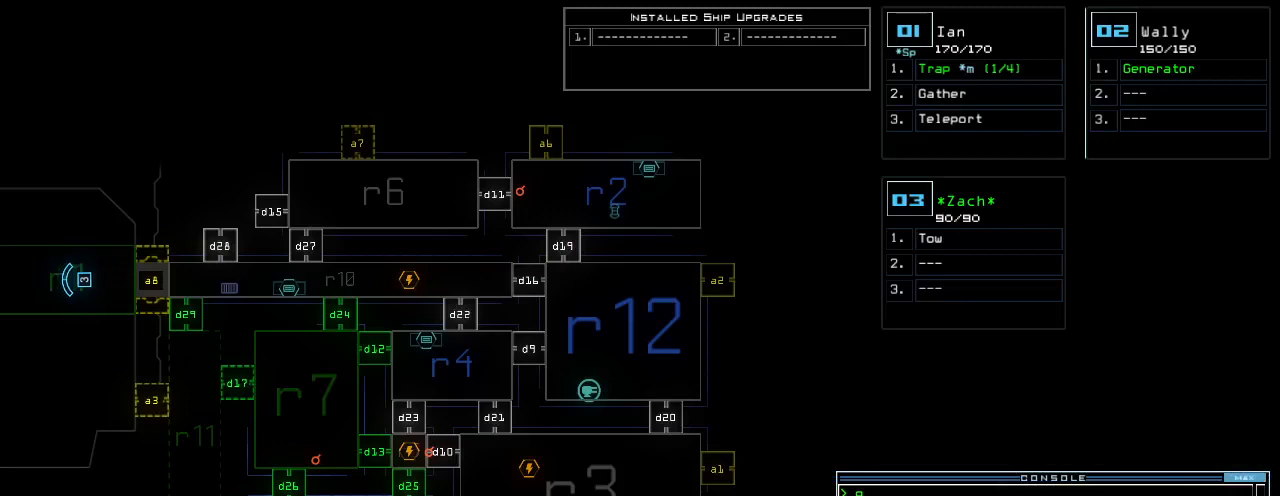
{"keys": ["a", "space"], "events": [[20, "escape", "down"], [120, "escape", "up"], [300, "d", "down"], [320, "d", "up"], [380, "d", "down"], [440, "d", "up"], [440, "space", "down"], [480, "a", "down"]]}
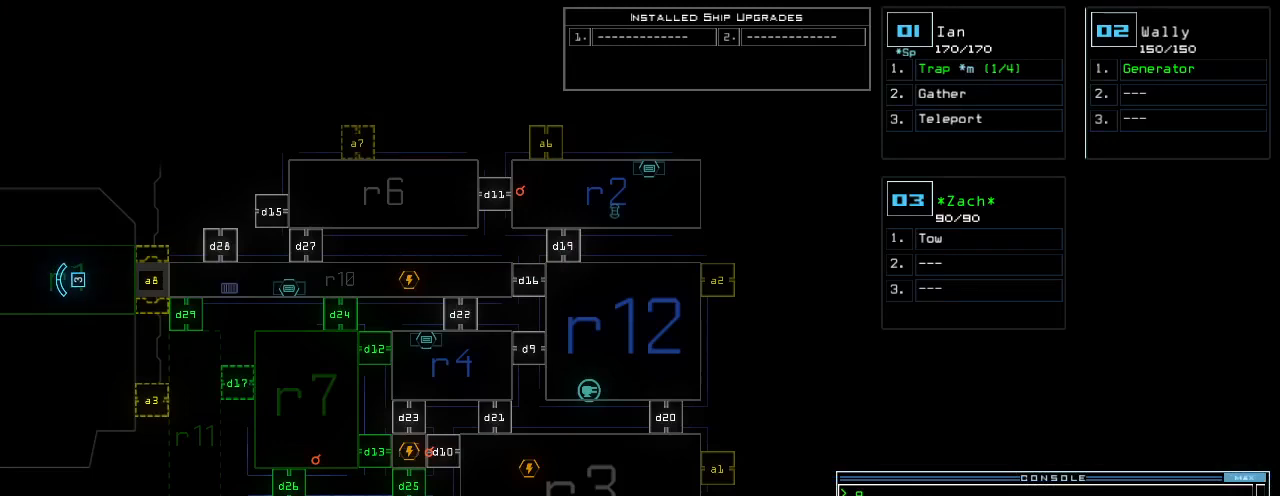
{"keys": [], "events": [[60, "space", "up"], [80, "a", "up"], [180, "3", "down"], [240, "return", "down"], [260, "3", "up"], [300, "return", "up"]]}
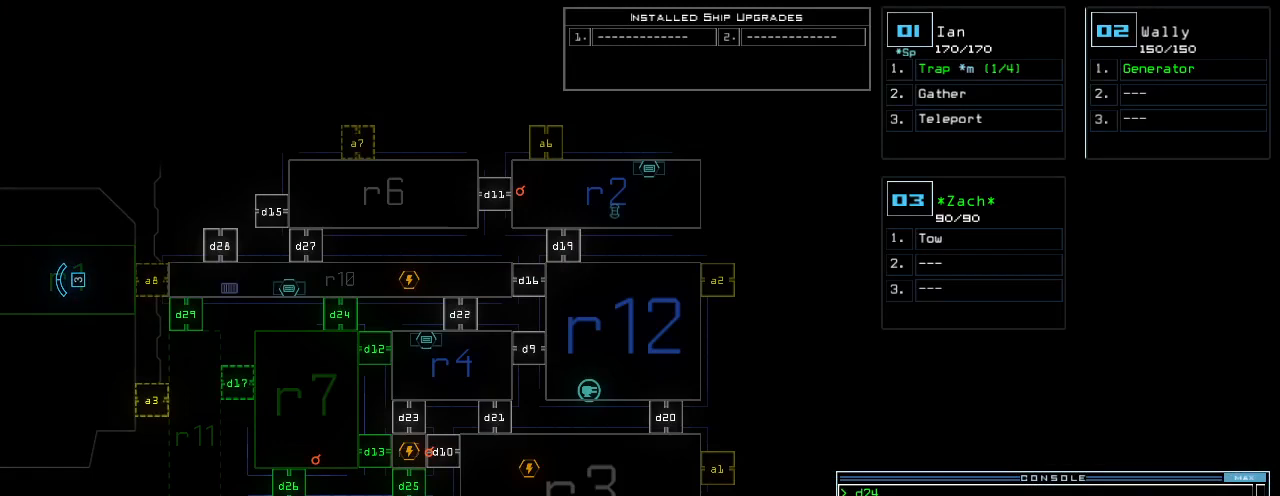
{"keys": [], "events": []}
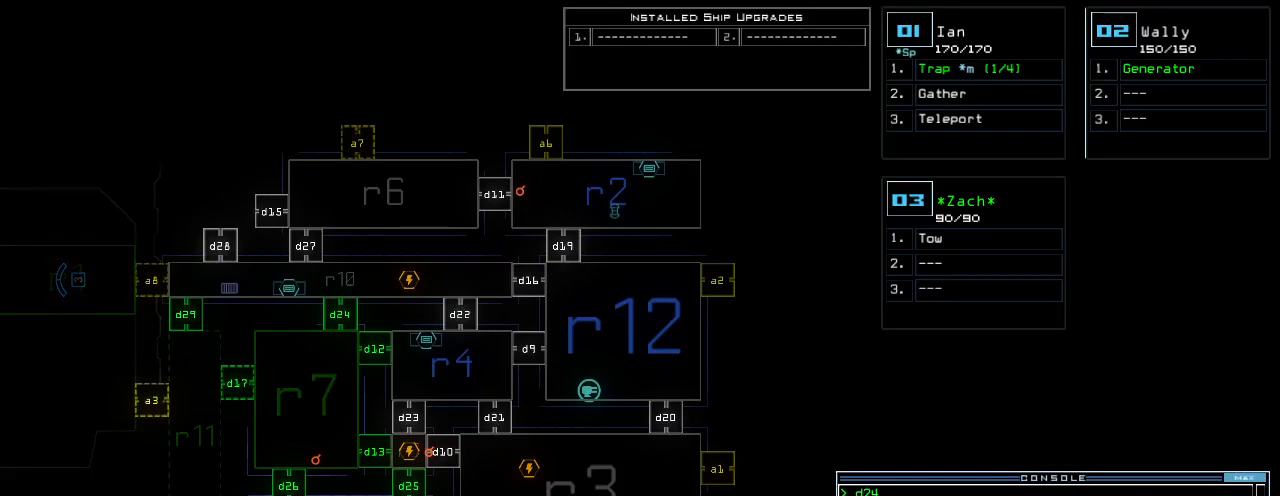
{"keys": [], "events": []}
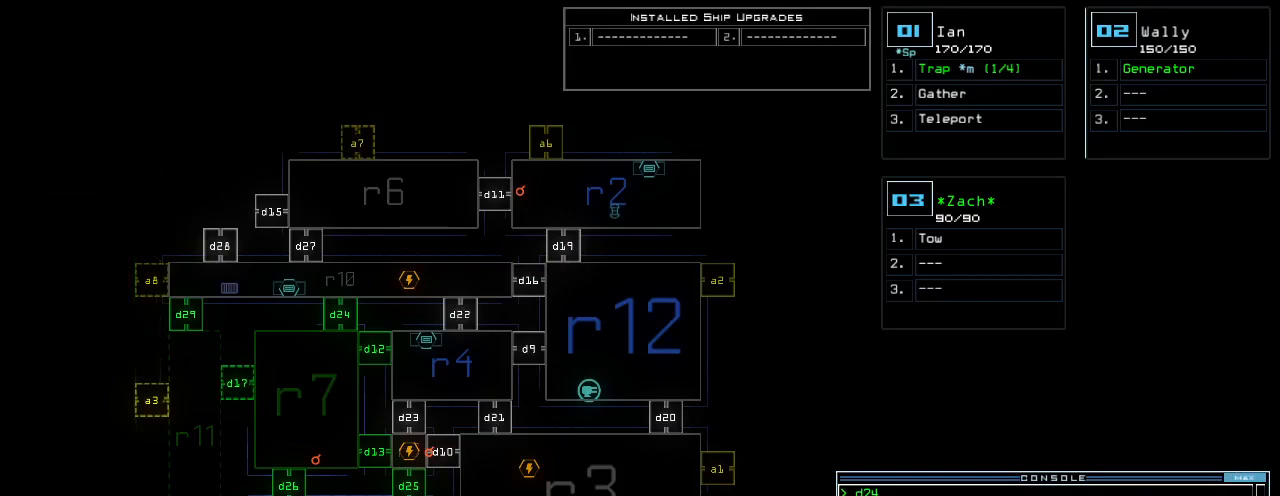
{"keys": [], "events": []}
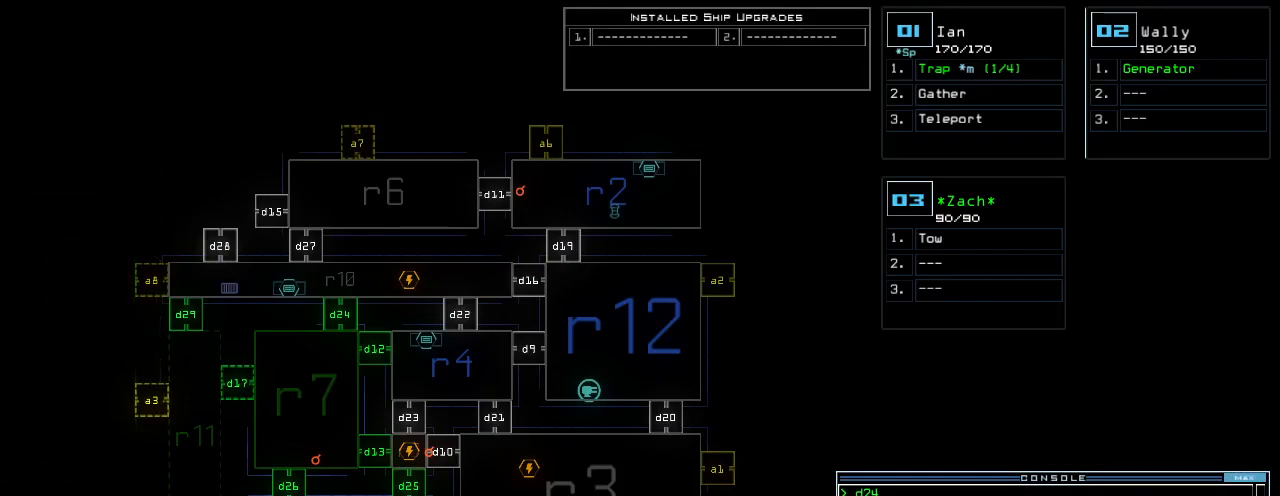
{"keys": [], "events": []}
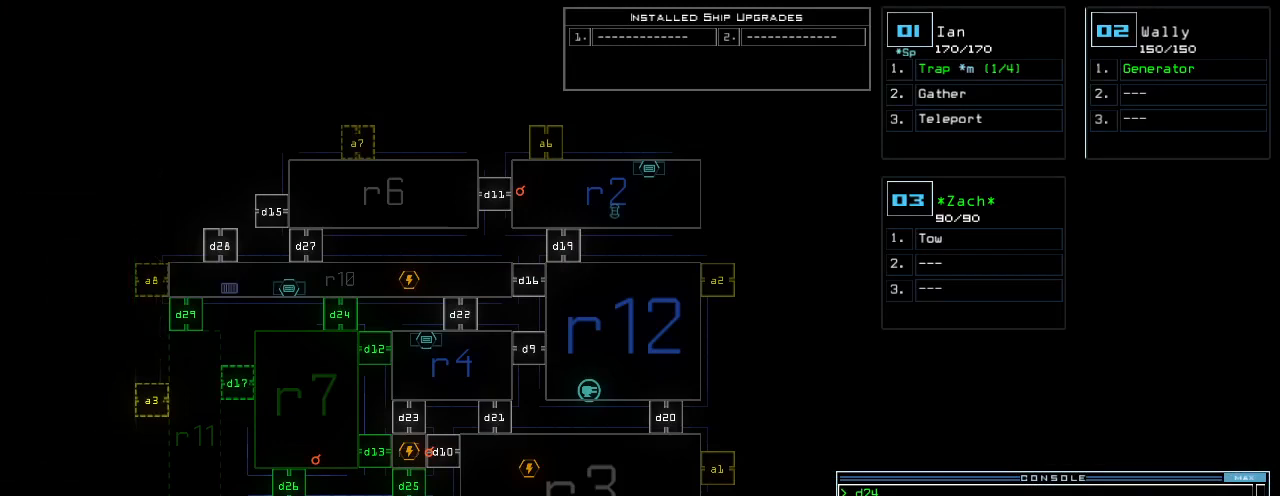
{"keys": [], "events": []}
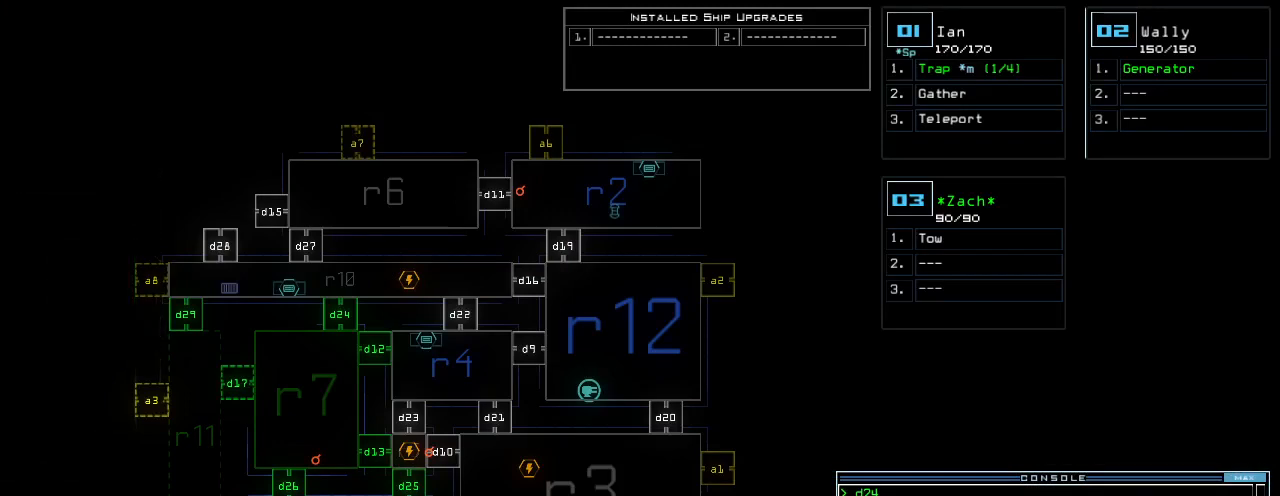
{"keys": [], "events": []}
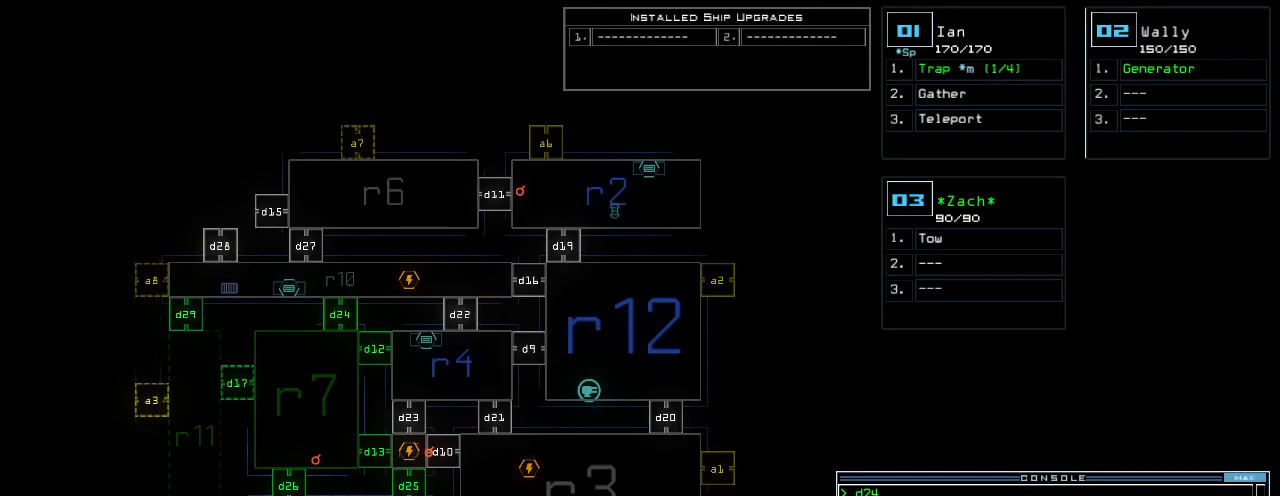
{"keys": [], "events": []}
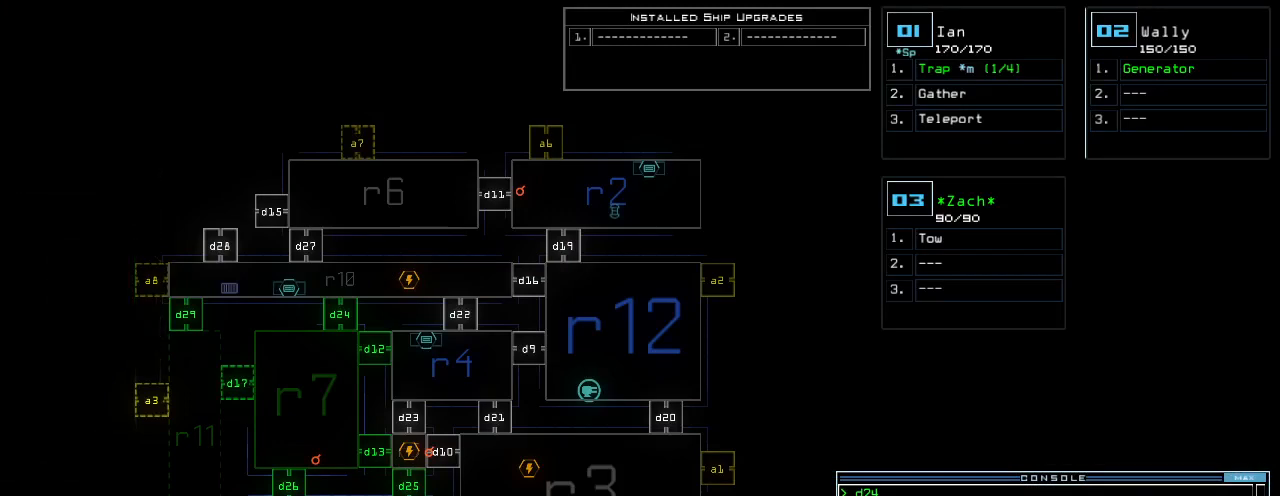
{"keys": [], "events": []}
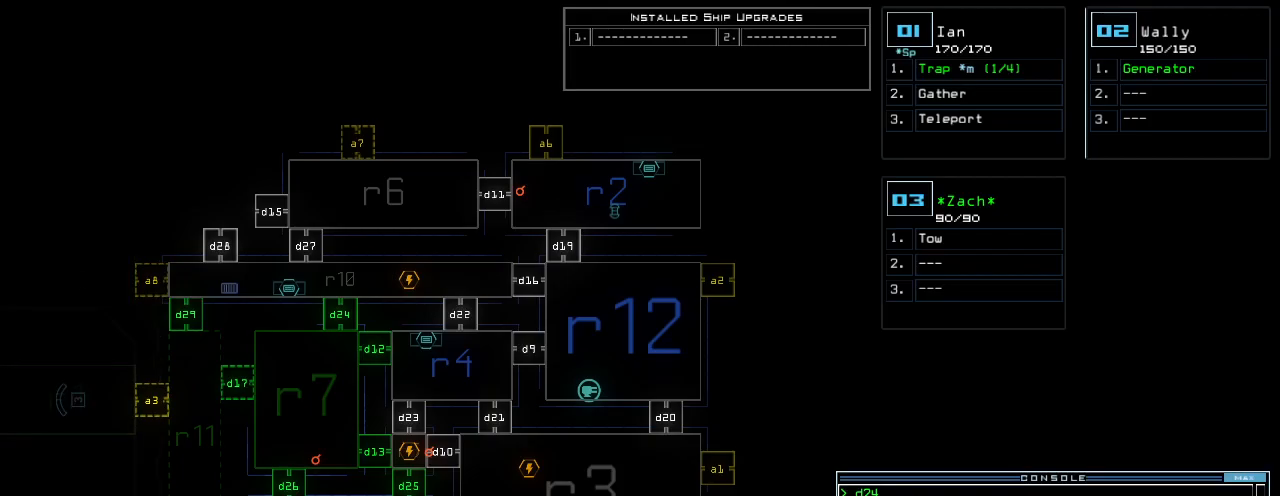
{"keys": [], "events": []}
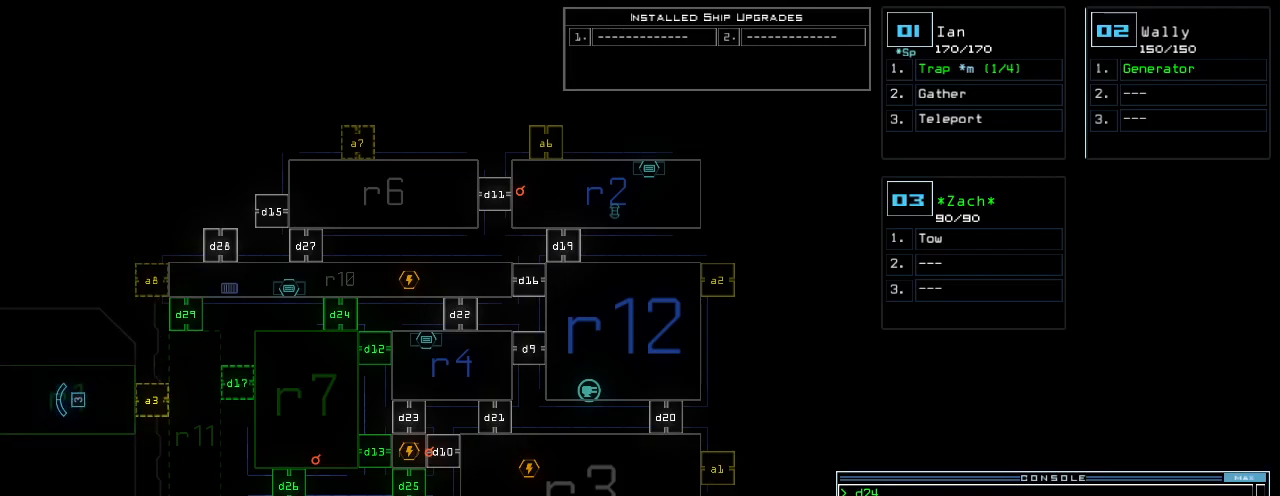
{"keys": ["3", "right"], "events": [[460, "right", "down"], [480, "3", "down"]]}
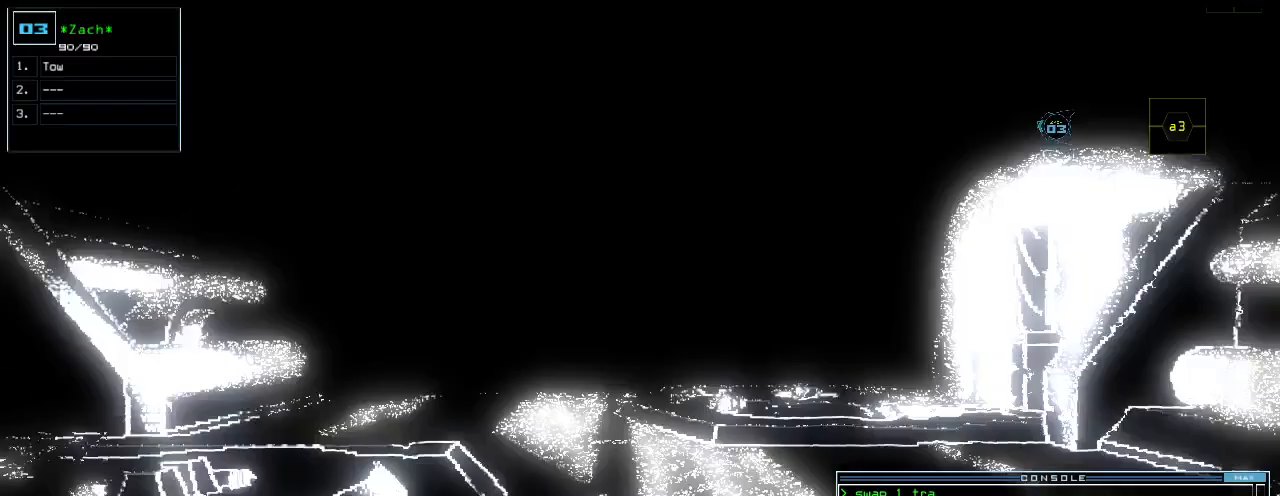
{"keys": ["right"], "events": [[40, "3", "up"]]}
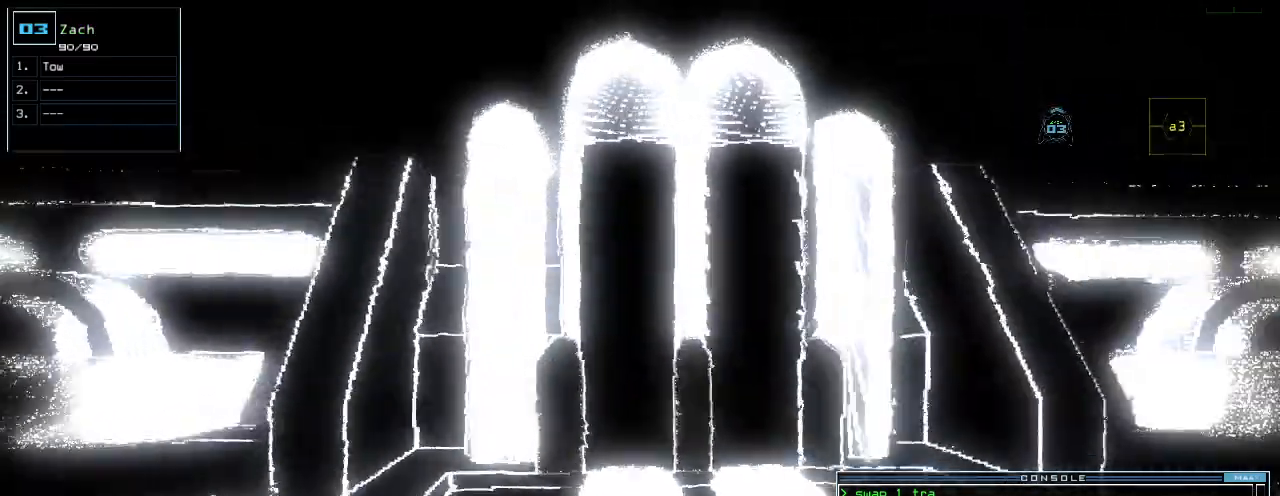
{"keys": ["up"], "events": [[80, "up", "down"], [500, "right", "up"]]}
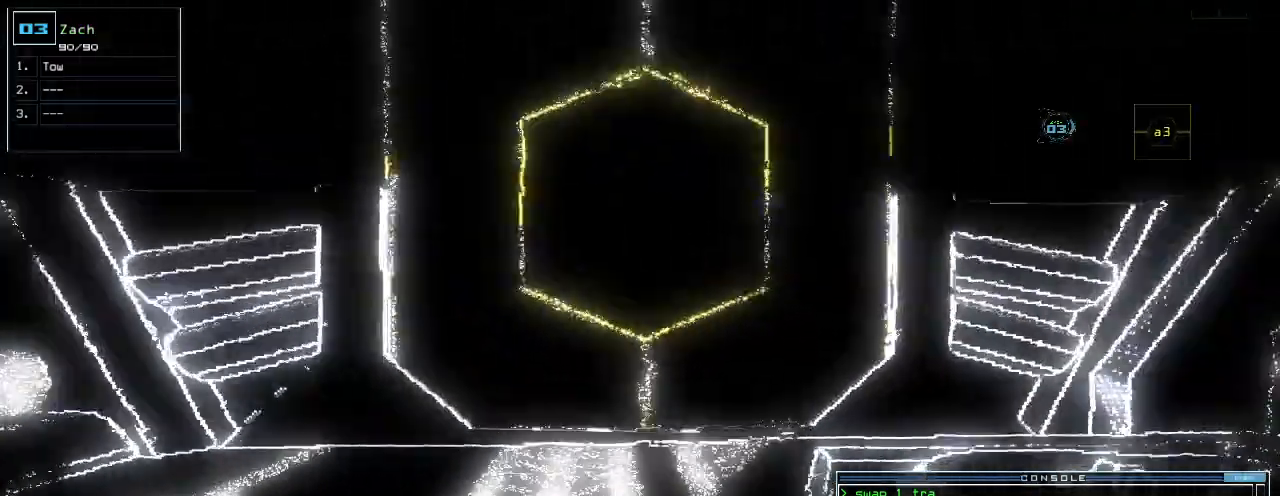
{"keys": ["up"], "events": [[180, "left", "down"], [240, "left", "up"], [400, "right", "down"], [460, "right", "up"]]}
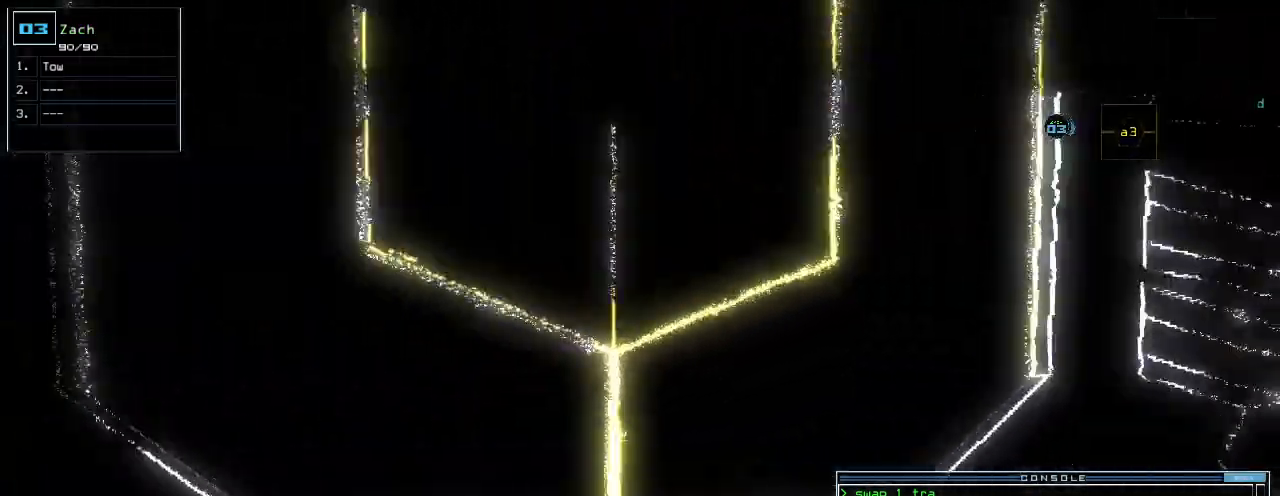
{"keys": [], "events": [[220, "a", "down"], [260, "r", "down"], [320, "a", "up"], [340, "r", "up"], [380, "return", "down"], [420, "return", "up"], [420, "up", "up"]]}
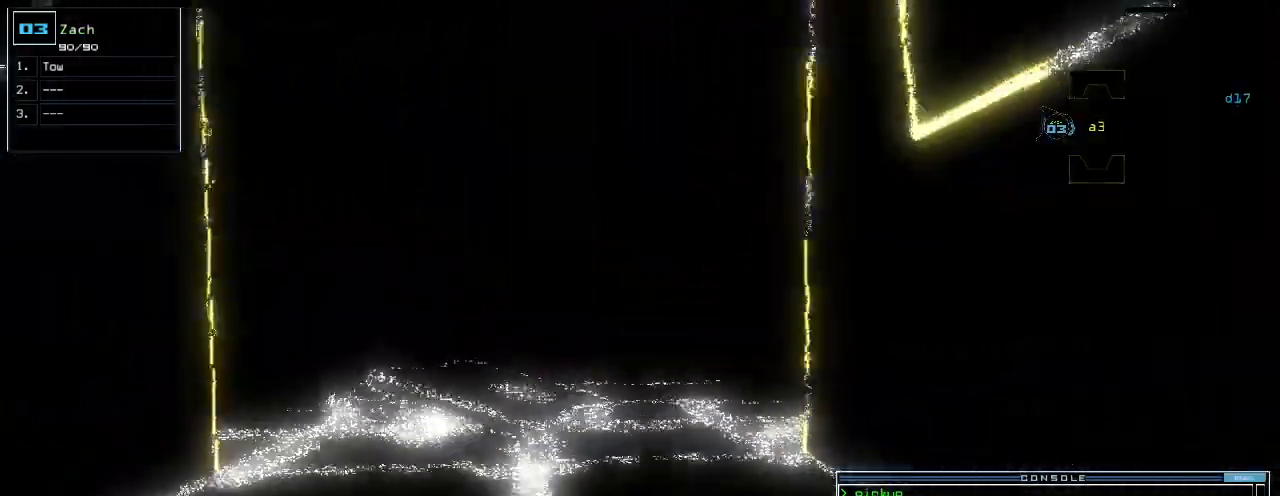
{"keys": [], "events": [[40, "up", "down"], [160, "left", "down"], [220, "left", "up"], [260, "up", "up"]]}
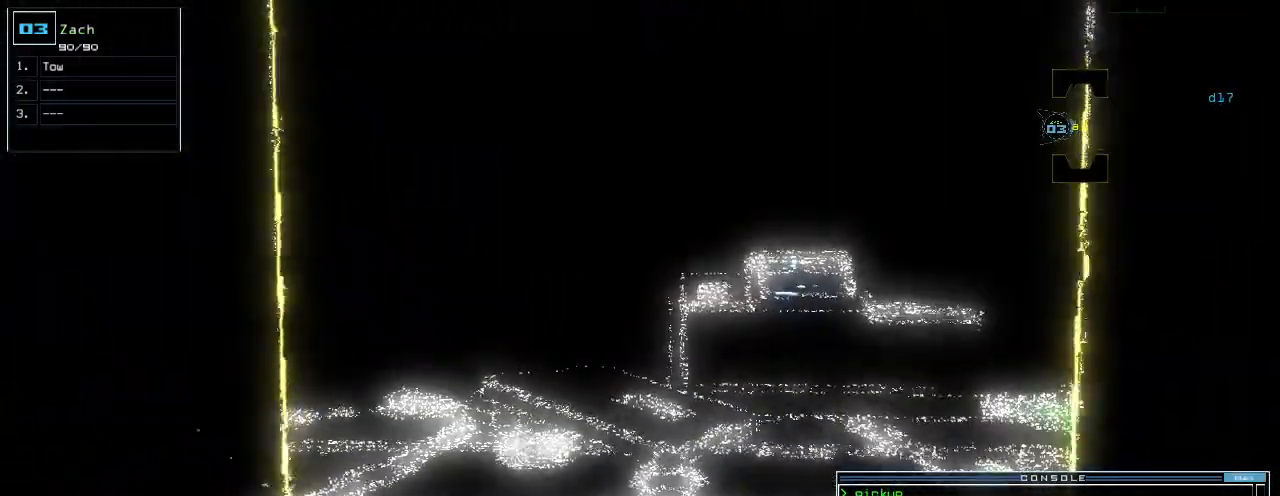
{"keys": ["up"], "events": [[60, "right", "down"], [100, "right", "up"], [240, "up", "down"], [340, "up", "up"], [480, "up", "down"]]}
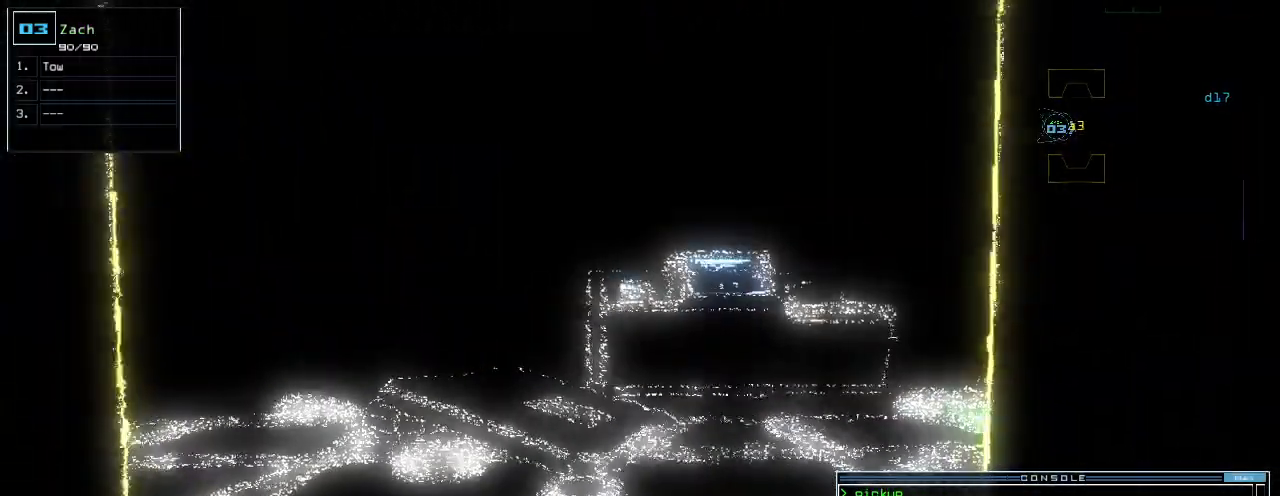
{"keys": ["up"], "events": [[60, "up", "up"], [400, "up", "down"]]}
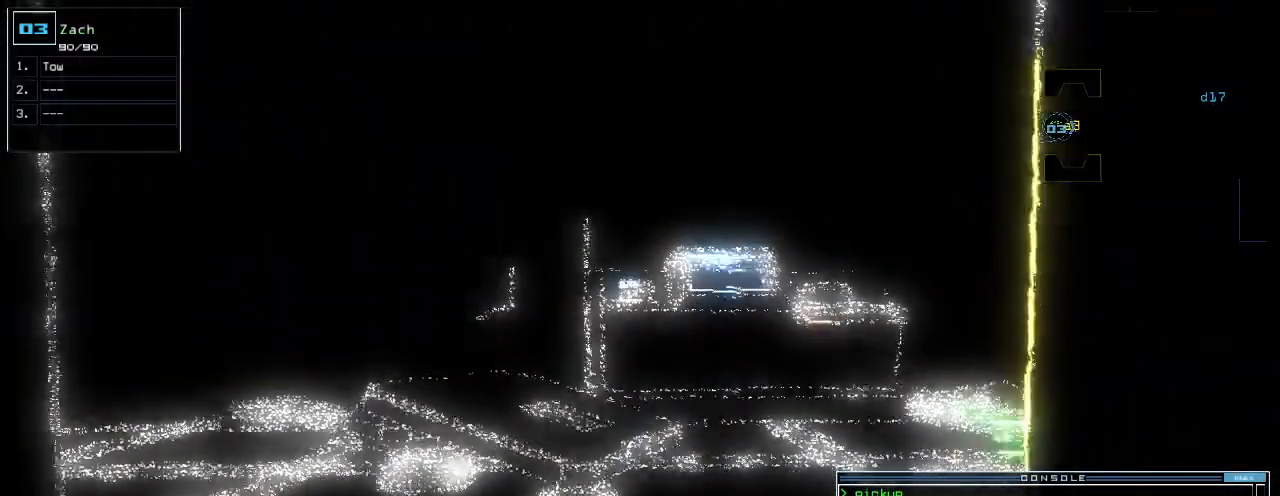
{"keys": []}
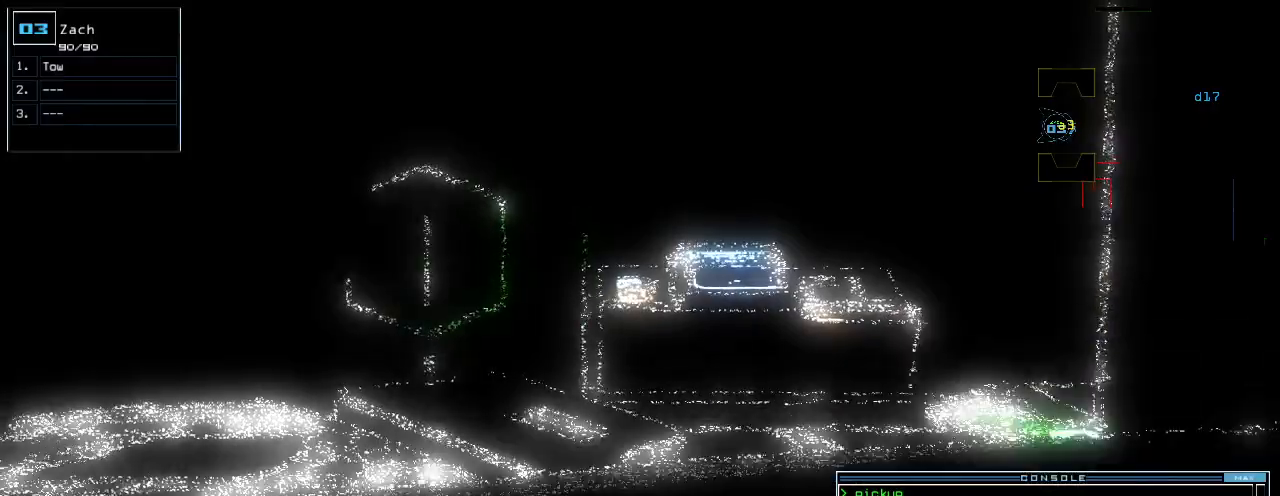
{"keys": [], "events": [[40, "down", "down"], [160, "down", "up"]]}
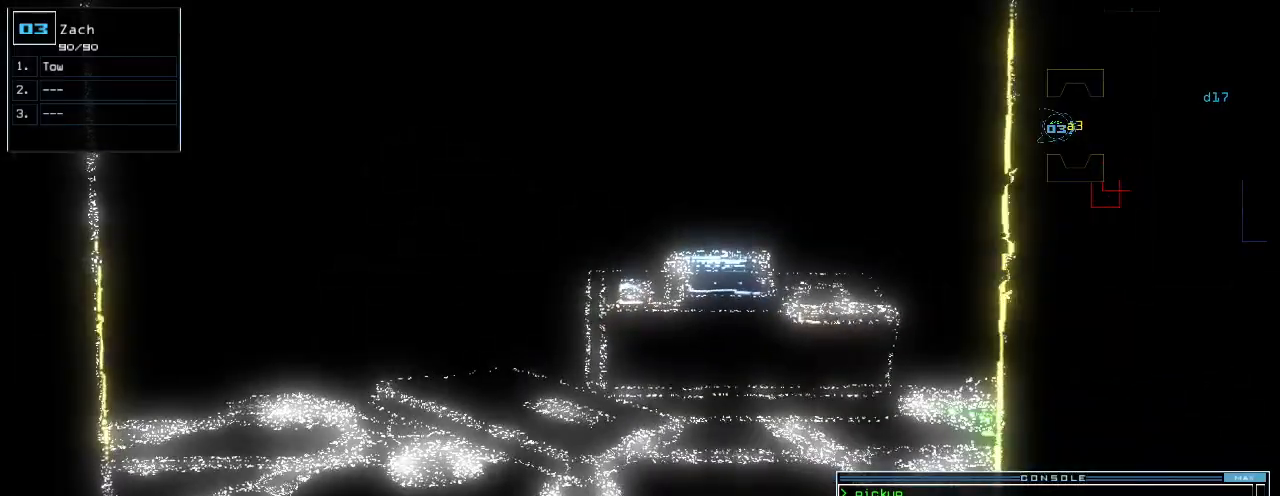
{"keys": []}
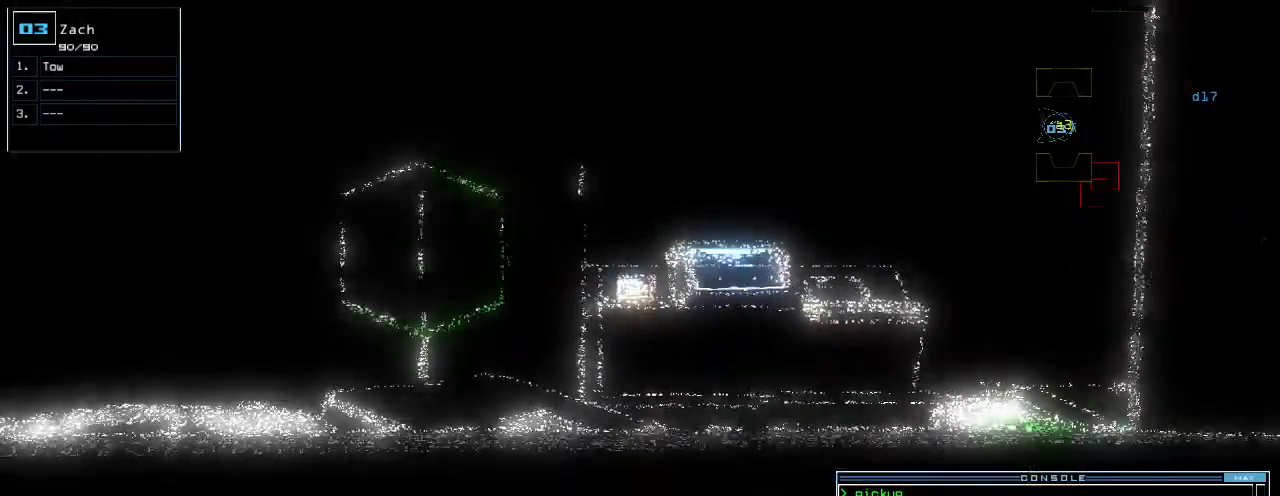
{"keys": ["up"], "events": [[200, "right", "down"], [300, "right", "up"], [480, "up", "down"]]}
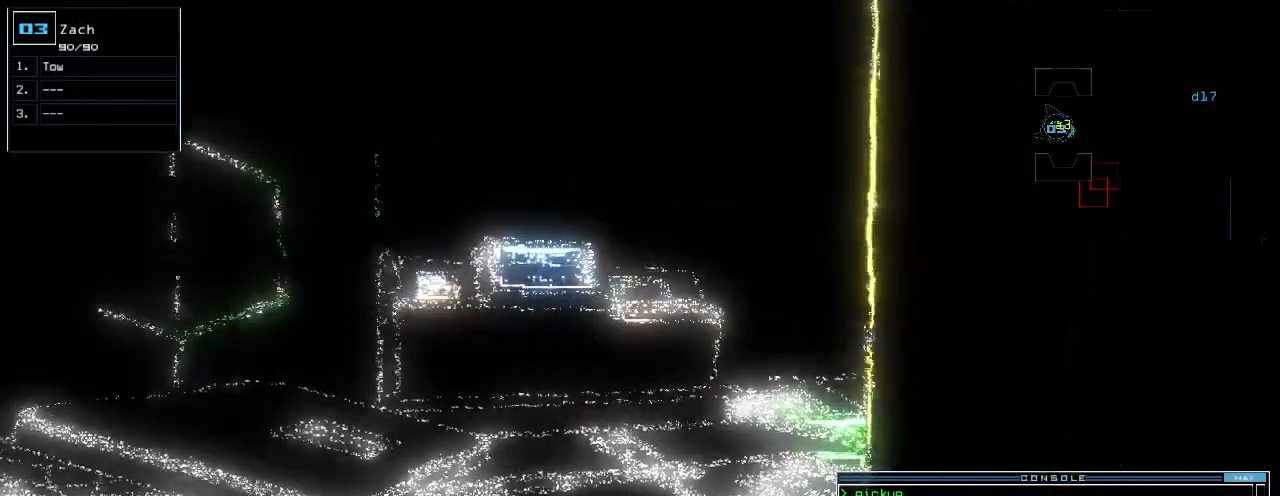
{"keys": ["left"], "events": [[80, "up", "up"], [140, "left", "down"]]}